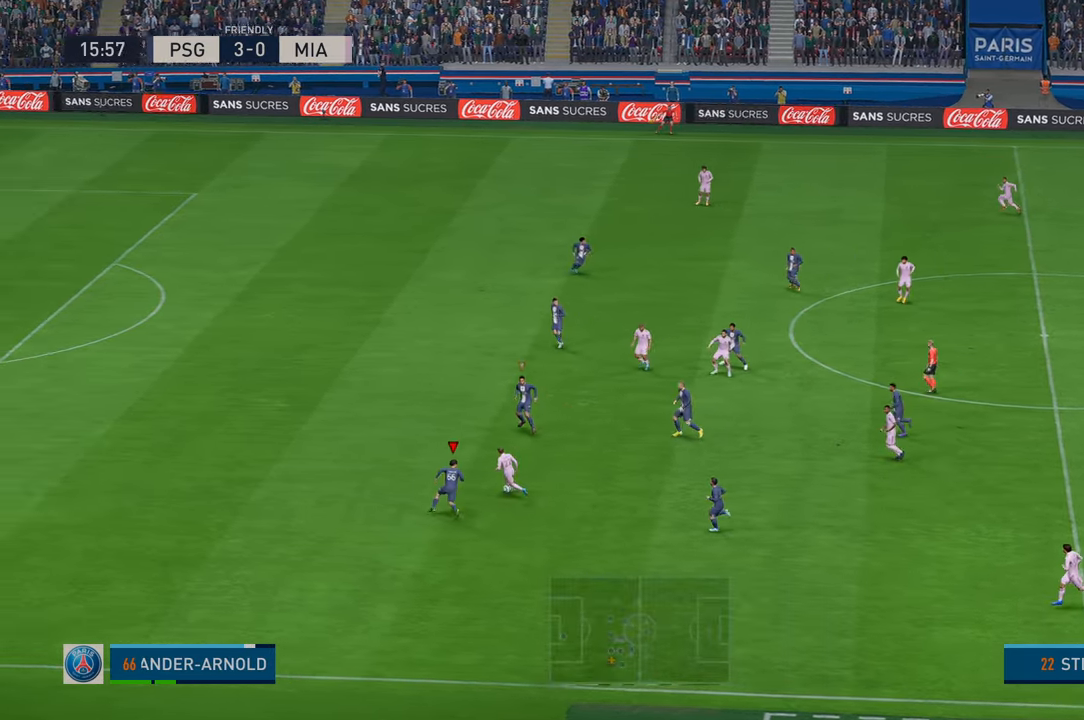
Gameplay with a controller (Xbox layout); each line is a JSON object with the inputs held at the frame after it. "events" lists button and stick changes between this image and that frame as [ms after this image, input, new state], when the widget could be followed in between. Not read: L3 R3.
{"buttons": ["R2"], "left_stick": "up-right", "right_stick": "center", "events": [[483, "left_stick", "up-right"]]}
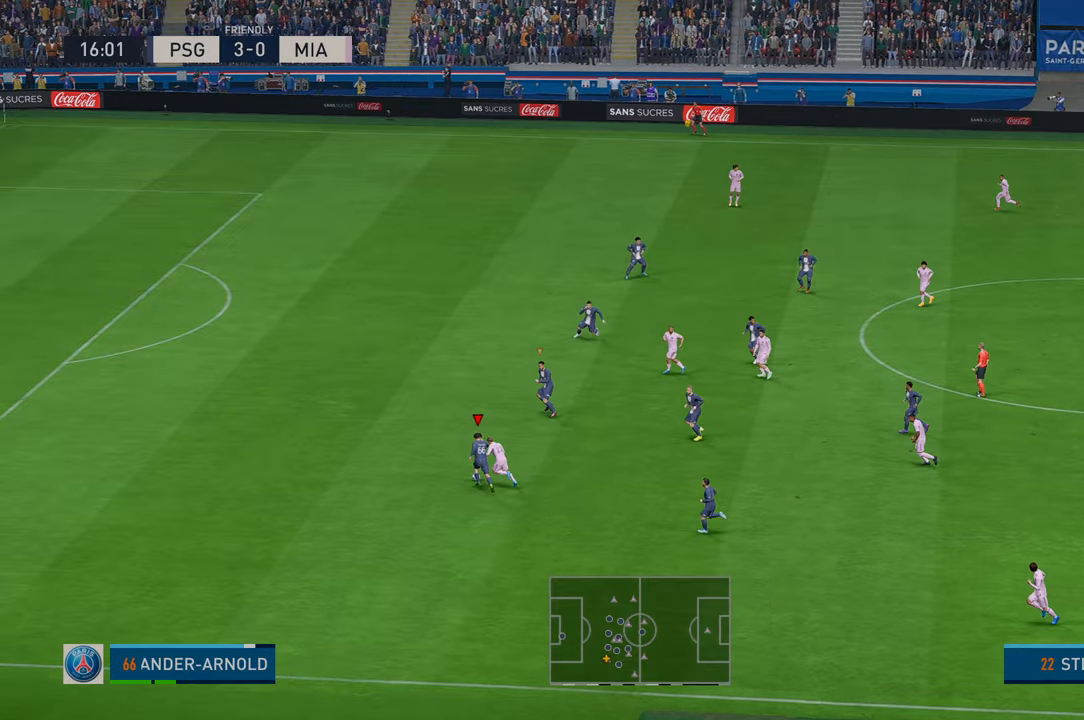
{"buttons": ["R2"], "left_stick": "up-right", "right_stick": "center", "events": [[100, "left_stick", "up"], [316, "left_stick", "up-right"]]}
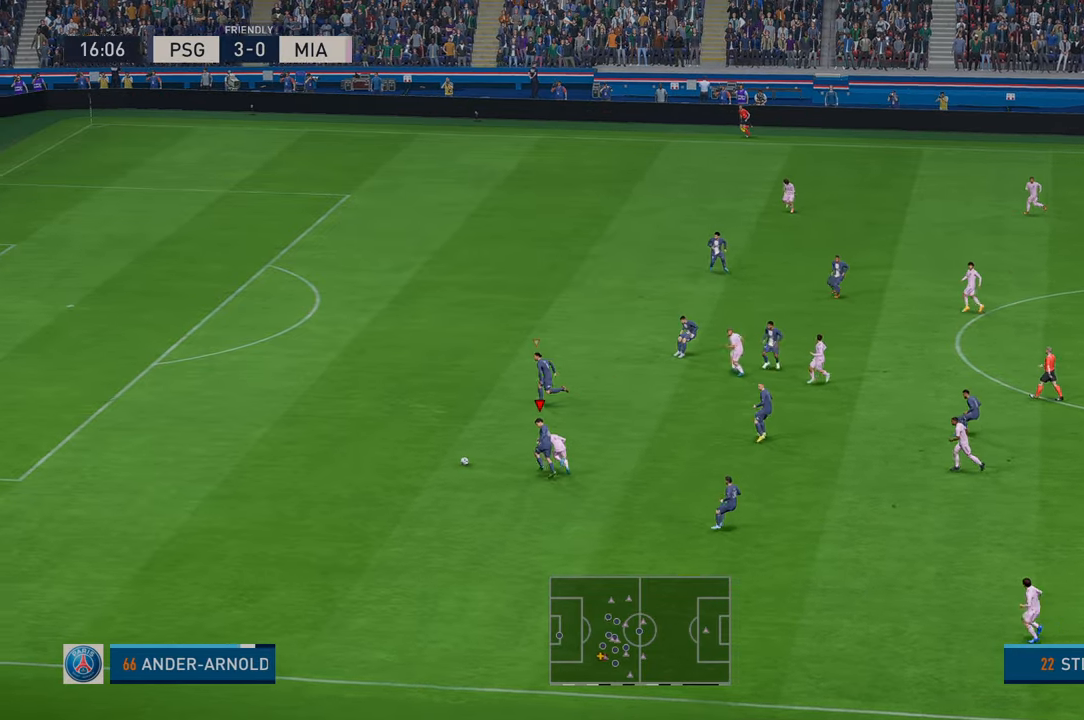
{"buttons": ["R2"], "left_stick": "up", "right_stick": "center", "events": [[216, "left_stick", "up"]]}
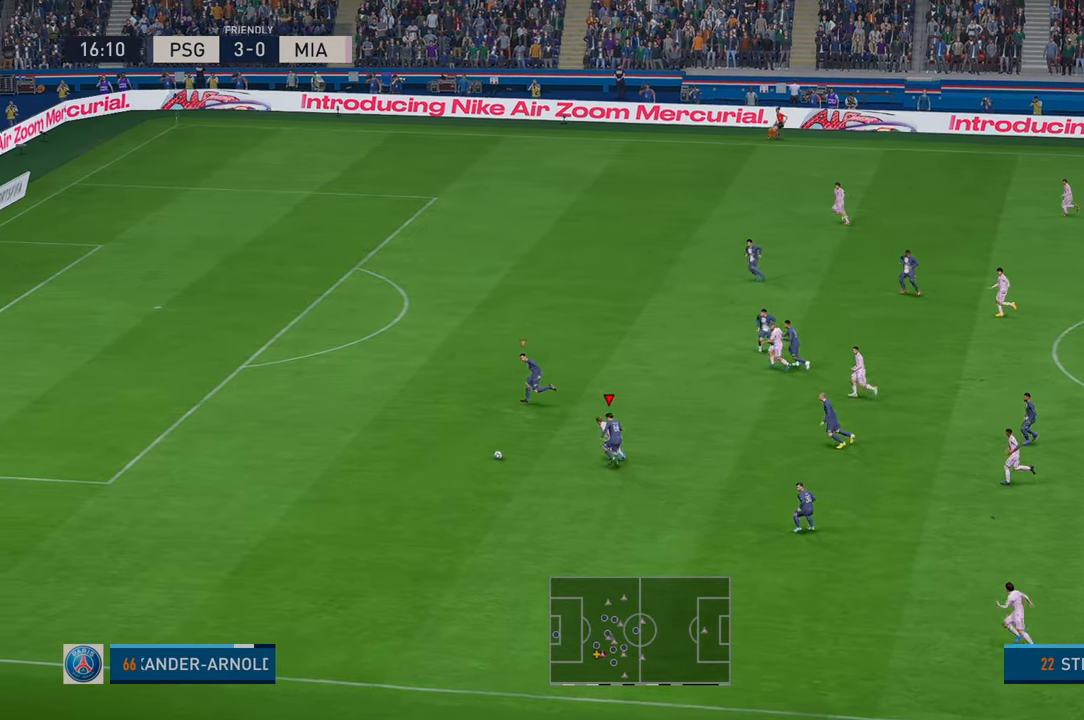
{"buttons": ["R2"], "left_stick": "center", "right_stick": "center", "events": [[300, "left_stick", "up-left"], [400, "left_stick", "center"]]}
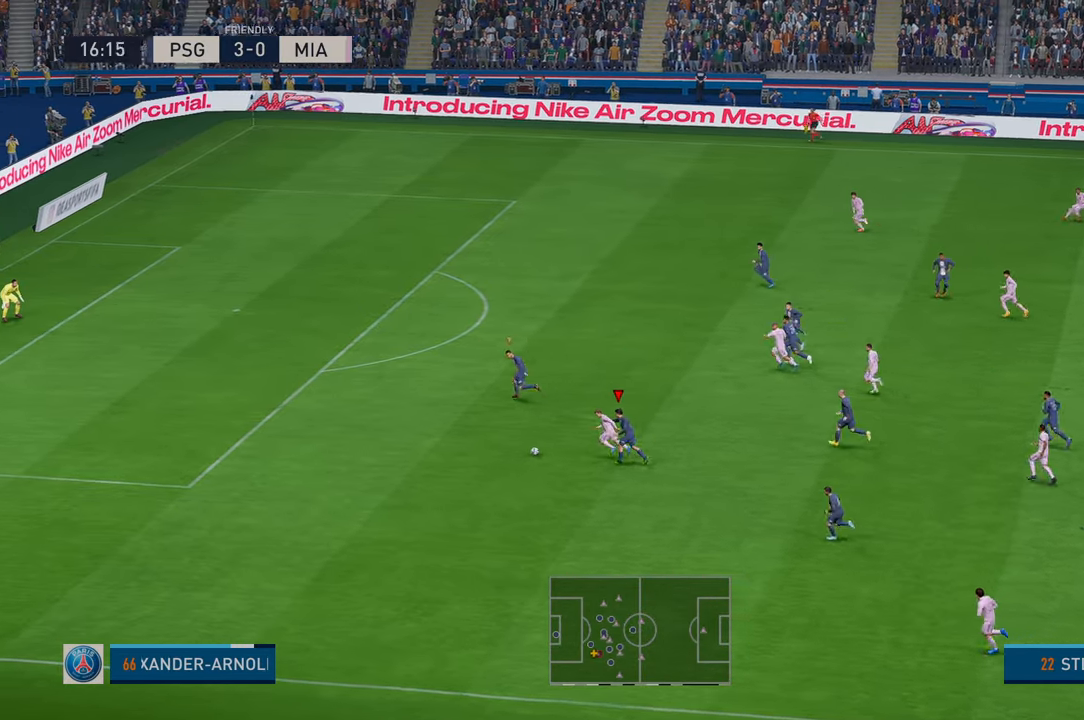
{"buttons": ["R2"], "left_stick": "center", "right_stick": "center", "events": [[100, "R2", "up"], [350, "R2", "down"]]}
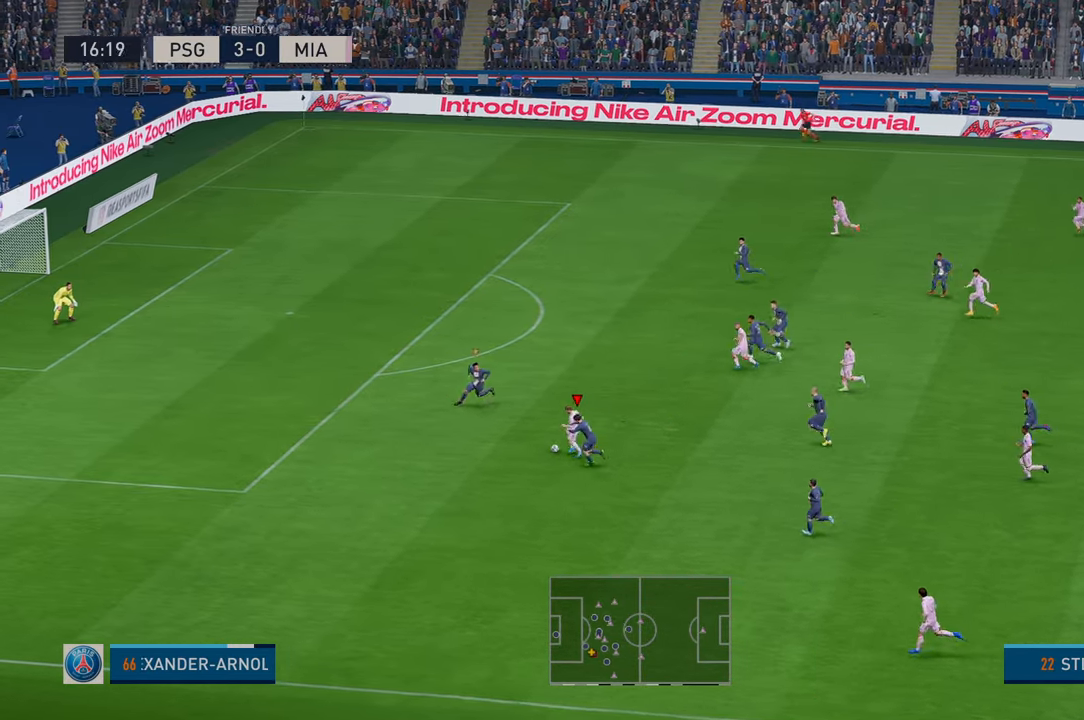
{"buttons": ["R2"], "left_stick": "right", "right_stick": "center"}
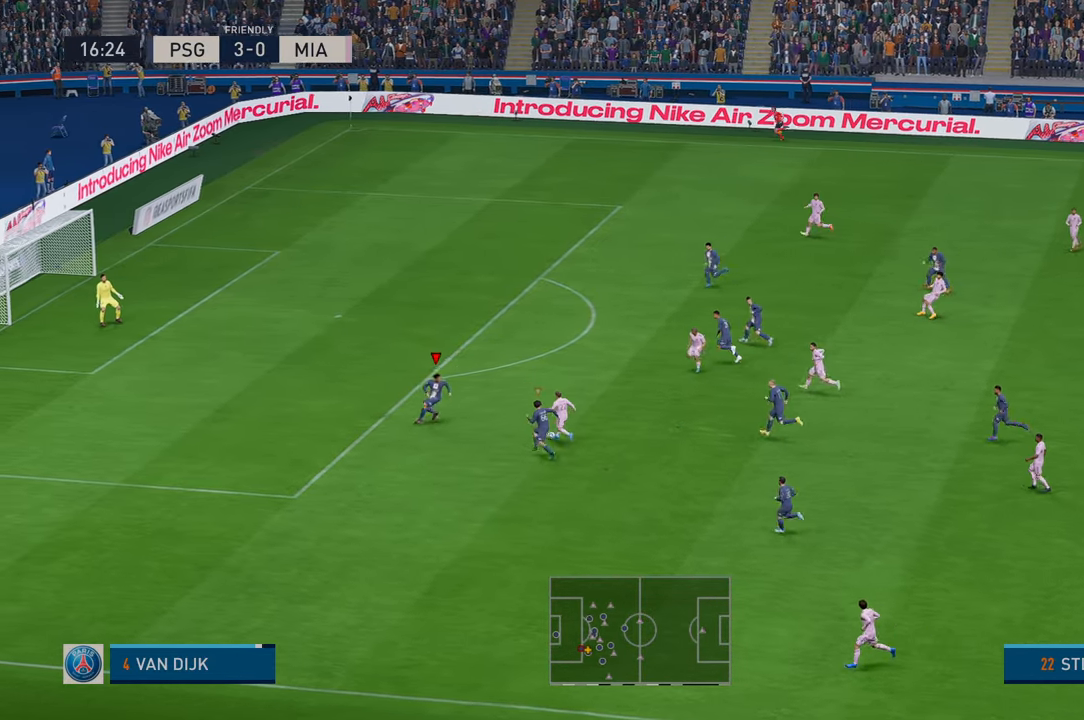
{"buttons": [], "left_stick": "up-right", "right_stick": "center", "events": [[150, "R2", "up"], [200, "R2", "down"], [250, "left_stick", "up-right"], [266, "R2", "up"]]}